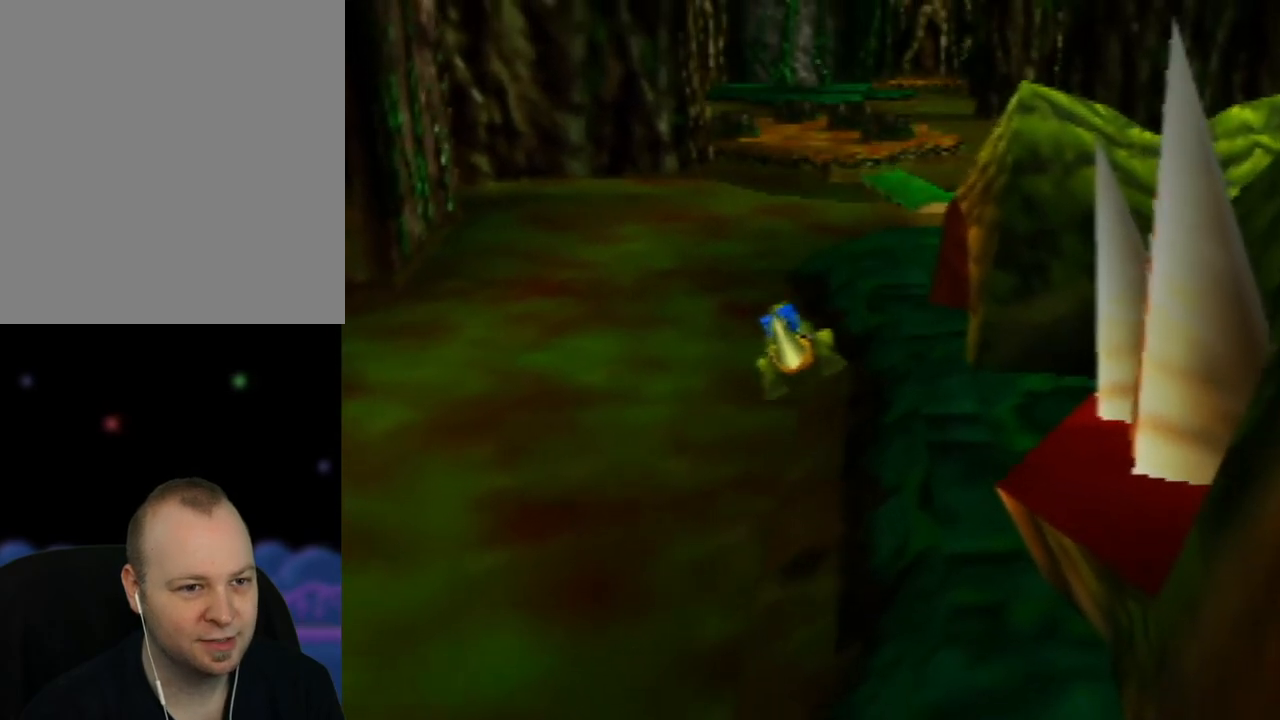
Gameplay with a controller (Nintendo layout); each line is a JSON object with the inputs held at the frame after it. "events" lists button and stick changes between this image and that frame as [ms after this image, input, new state], when the widget could be followed in between. Not read: L1 L3 R1 R3.
{"buttons": ["A"], "left_stick": "up", "events": [[400, "A", "down"]]}
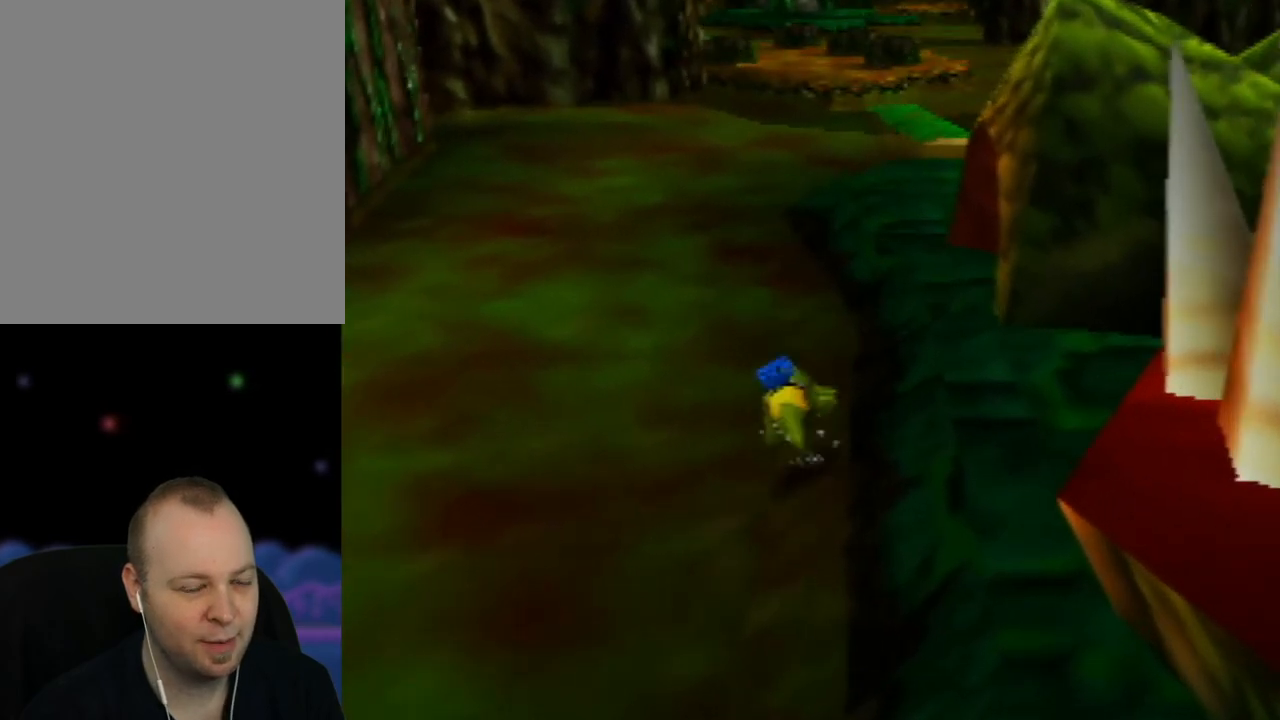
{"buttons": [], "left_stick": "up", "events": [[333, "A", "up"]]}
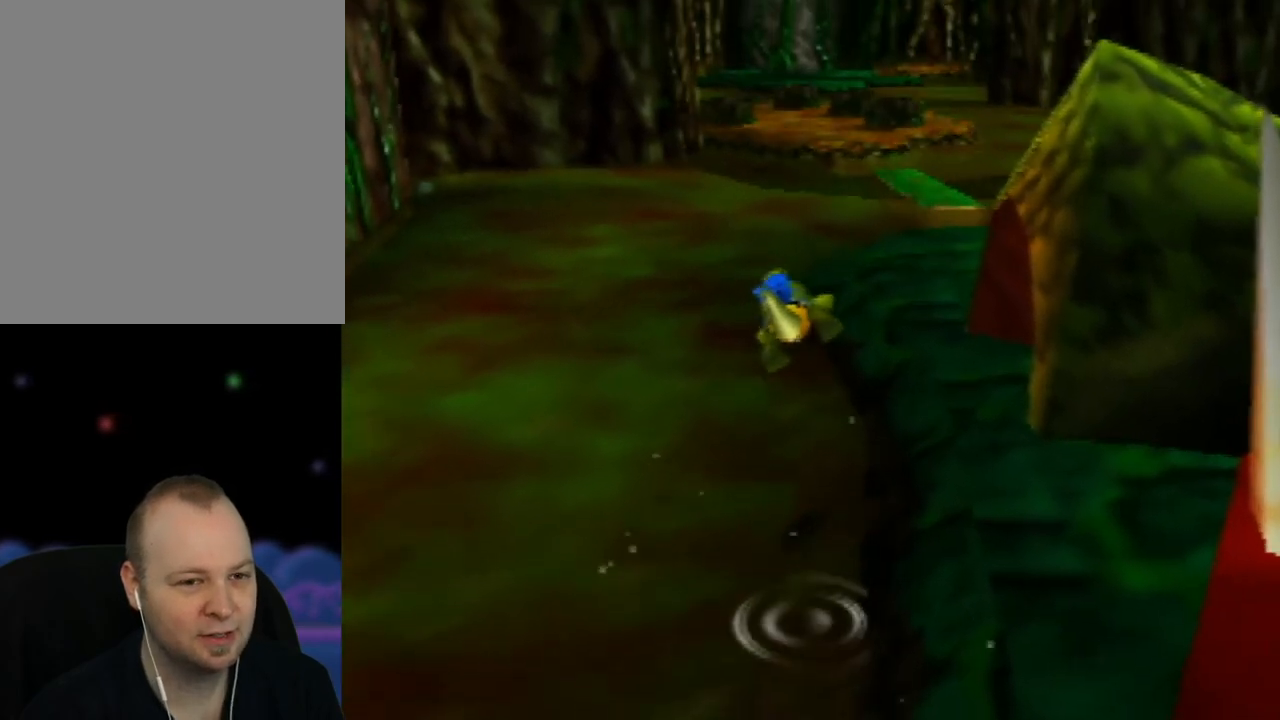
{"buttons": ["C_RIGHT"], "left_stick": "up", "events": [[33, "C_LEFT", "down"], [200, "C_LEFT", "up"], [400, "C_RIGHT", "down"]]}
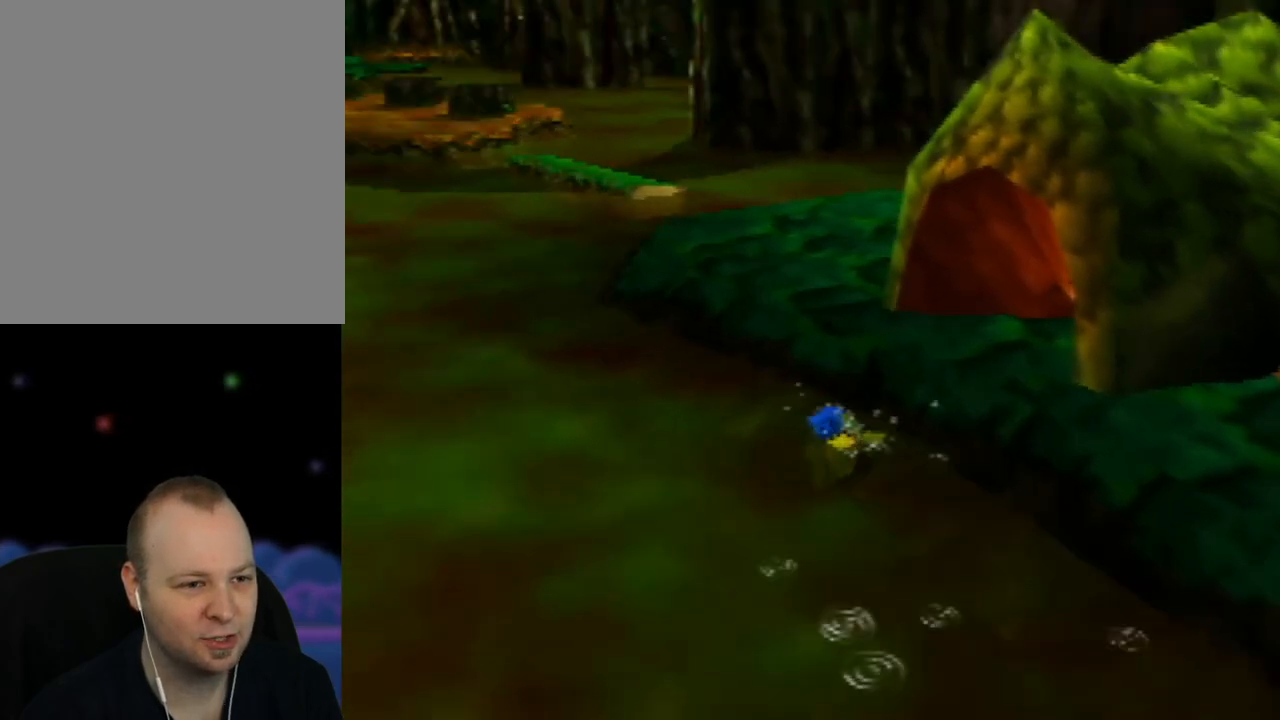
{"buttons": [], "left_stick": "up", "events": [[33, "C_RIGHT", "up"], [67, "C_RIGHT", "down"], [233, "C_RIGHT", "up"]]}
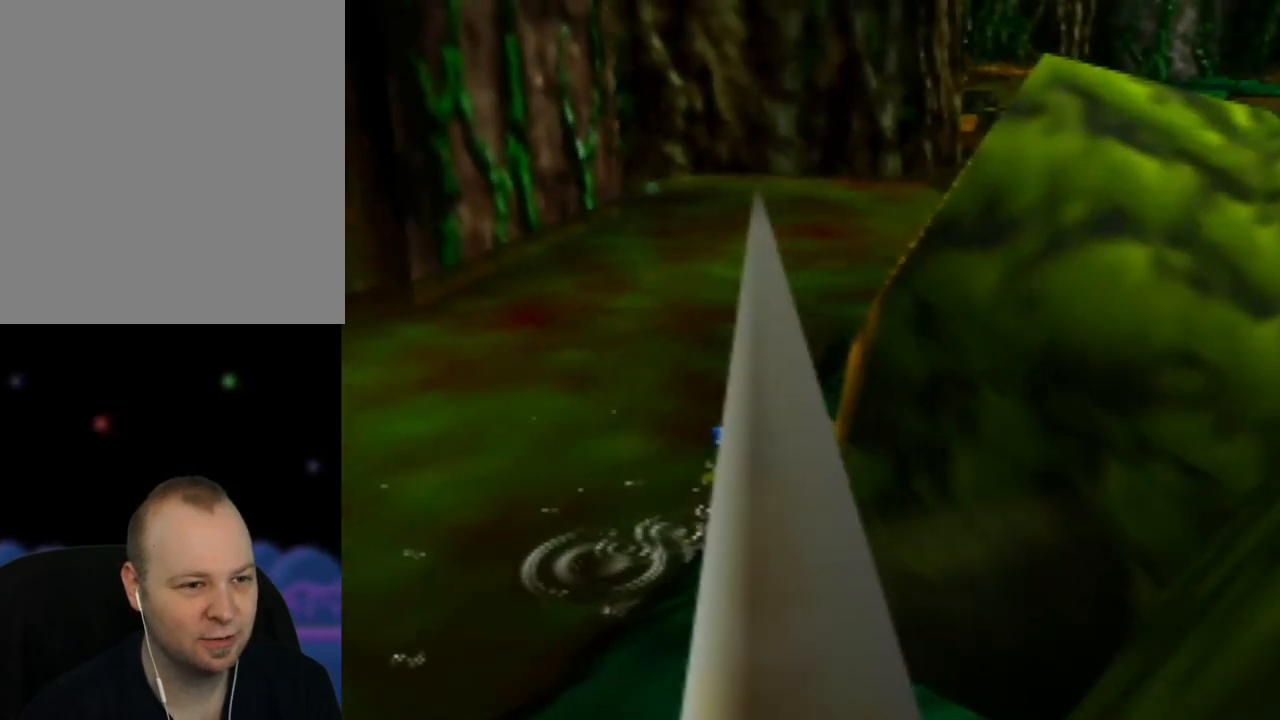
{"buttons": ["C_LEFT"], "left_stick": "up", "events": [[183, "C_LEFT", "down"], [300, "C_LEFT", "up"], [417, "C_LEFT", "down"]]}
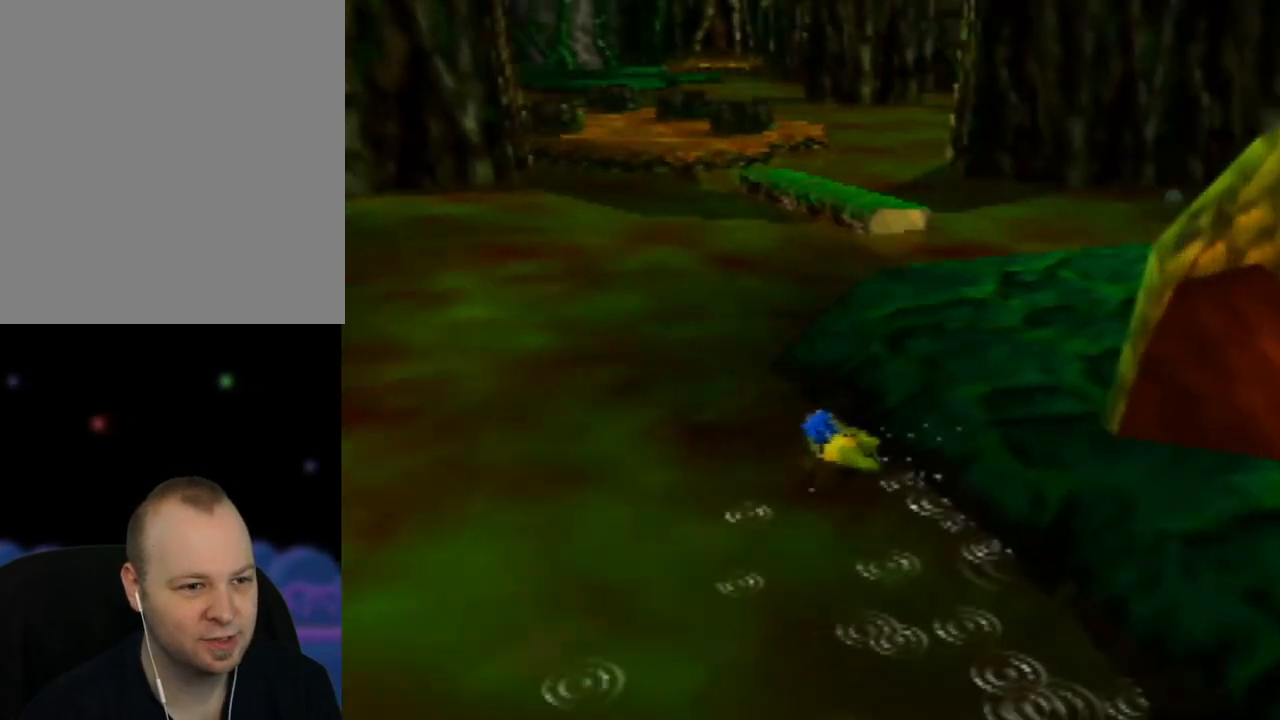
{"buttons": [], "left_stick": "up", "events": [[17, "C_LEFT", "up"], [100, "C_LEFT", "down"], [217, "C_LEFT", "up"], [283, "C_LEFT", "down"], [417, "C_LEFT", "up"]]}
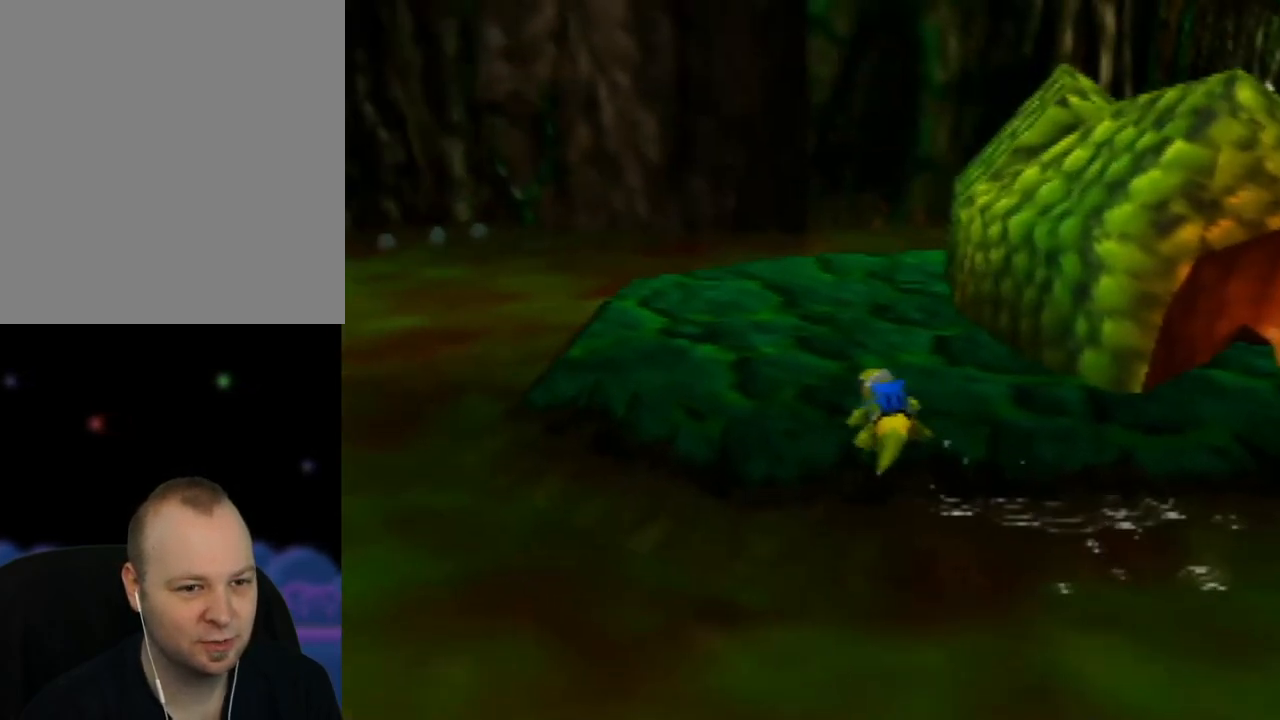
{"buttons": ["C_LEFT"], "left_stick": "up-left", "events": [[17, "C_LEFT", "down"], [133, "C_LEFT", "up"], [167, "left_stick", "up-left"], [450, "C_LEFT", "down"]]}
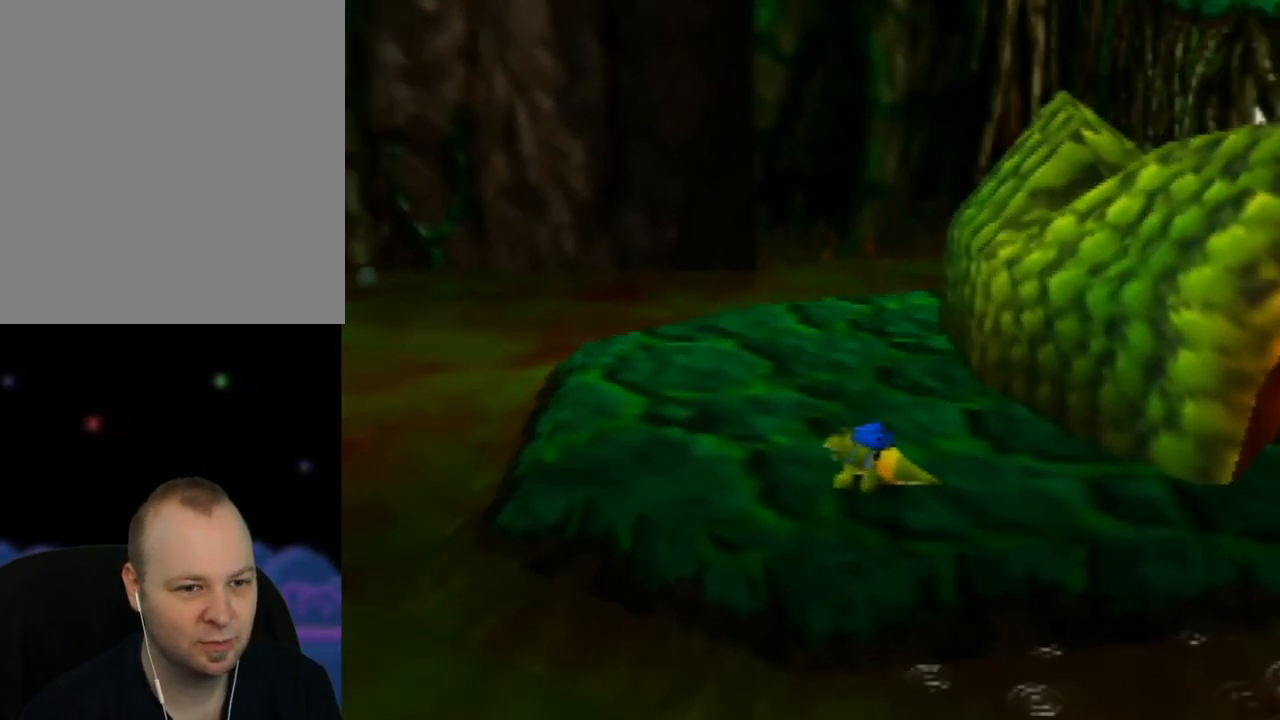
{"buttons": [], "left_stick": "up-left", "events": [[83, "C_LEFT", "up"], [100, "left_stick", "up"], [200, "C_LEFT", "down"], [300, "C_LEFT", "up"], [300, "left_stick", "up-left"]]}
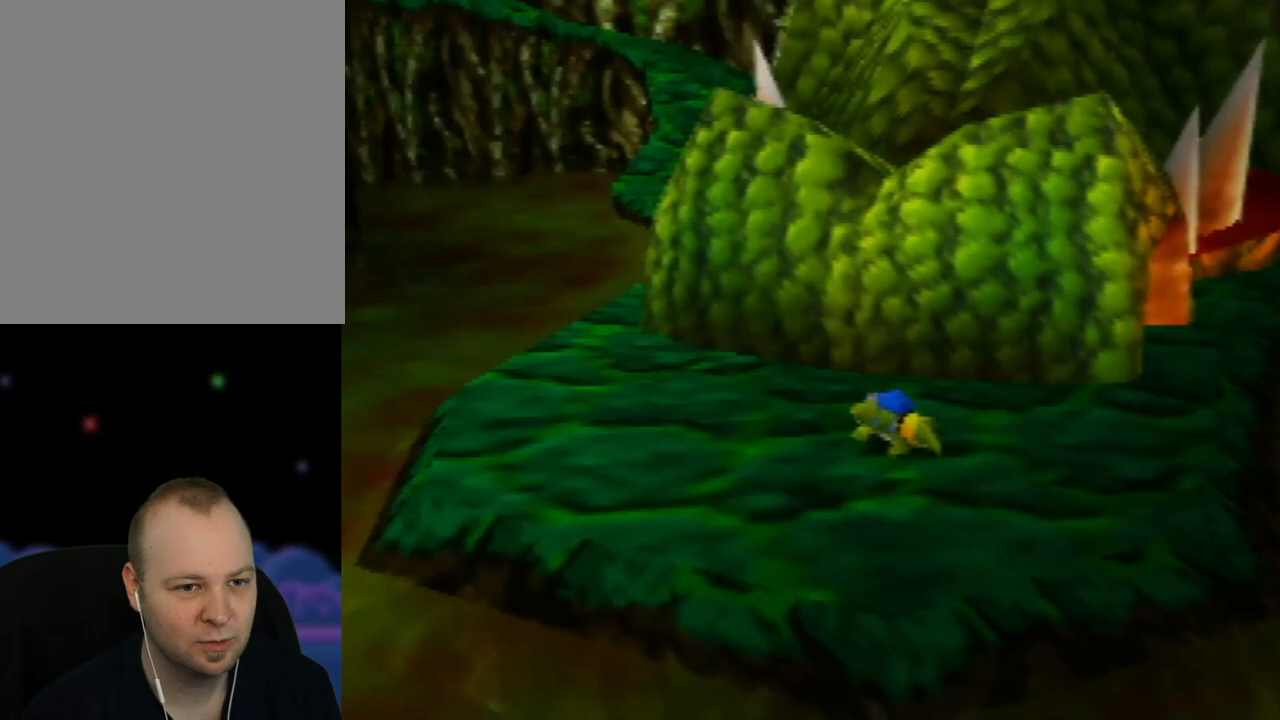
{"buttons": [], "left_stick": "up-left", "events": []}
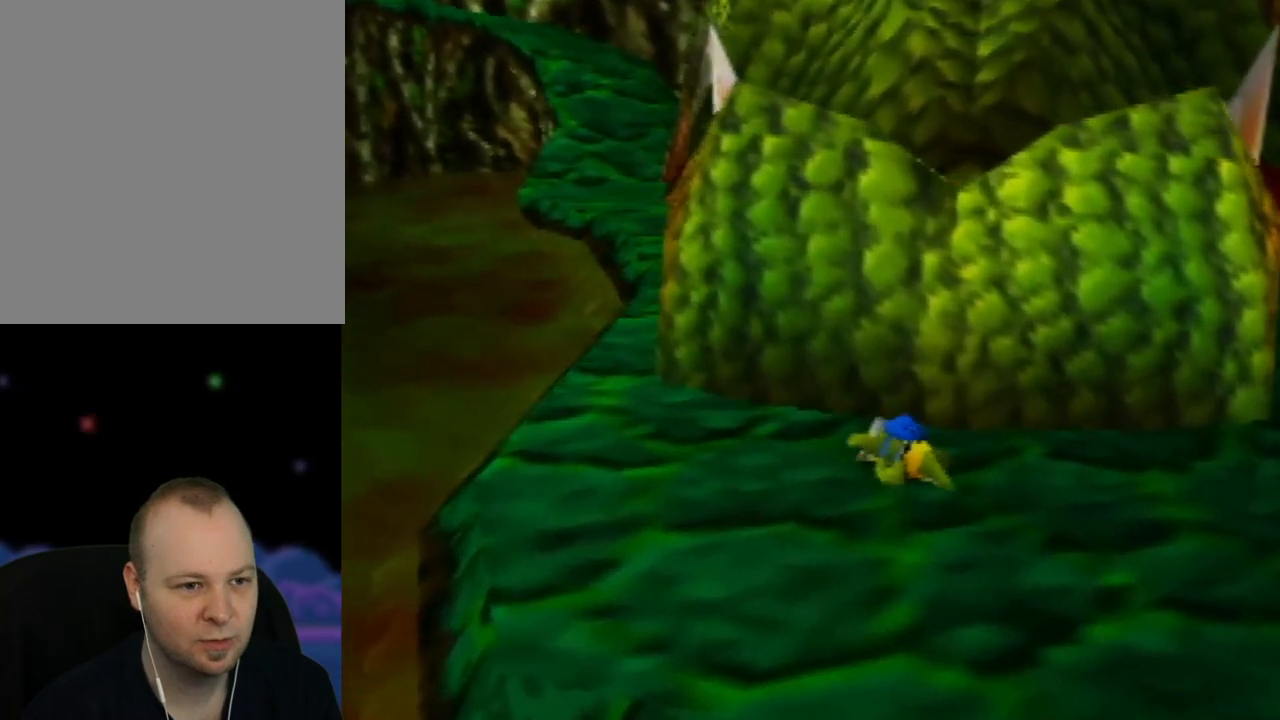
{"buttons": [], "left_stick": "up-left", "events": []}
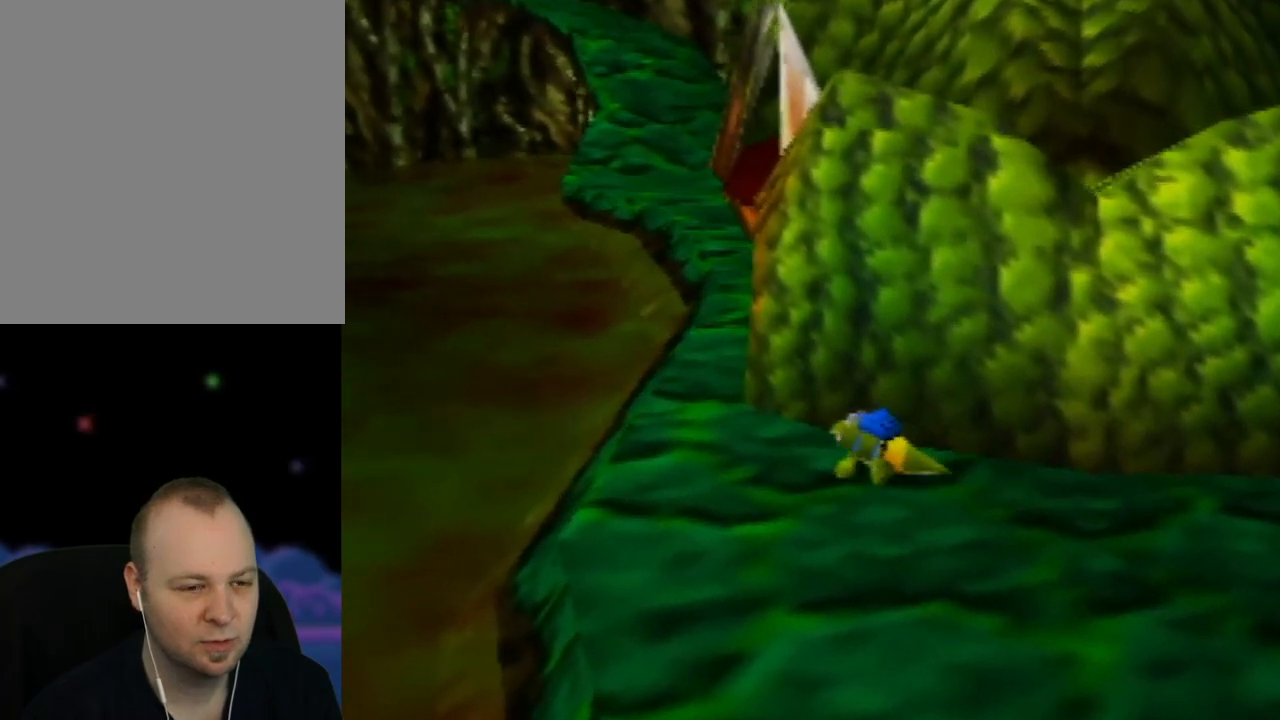
{"buttons": [], "left_stick": "up", "events": [[500, "left_stick", "up"]]}
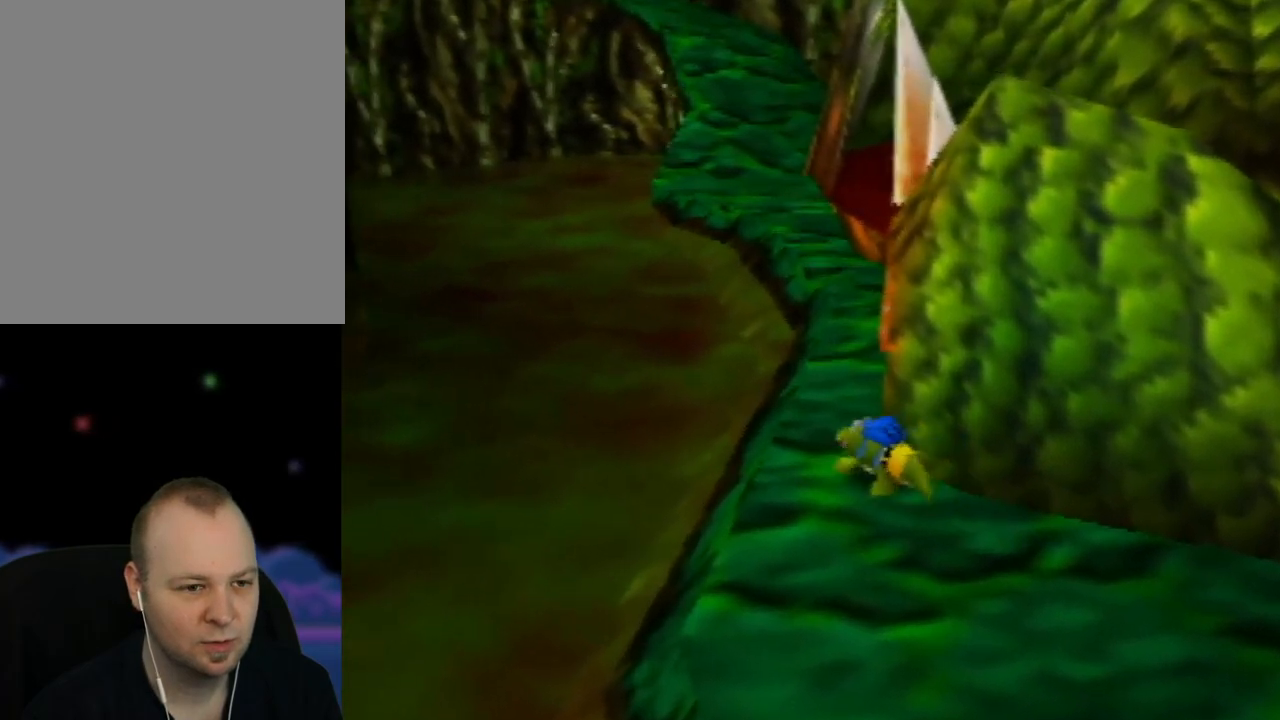
{"buttons": [], "left_stick": "up", "events": []}
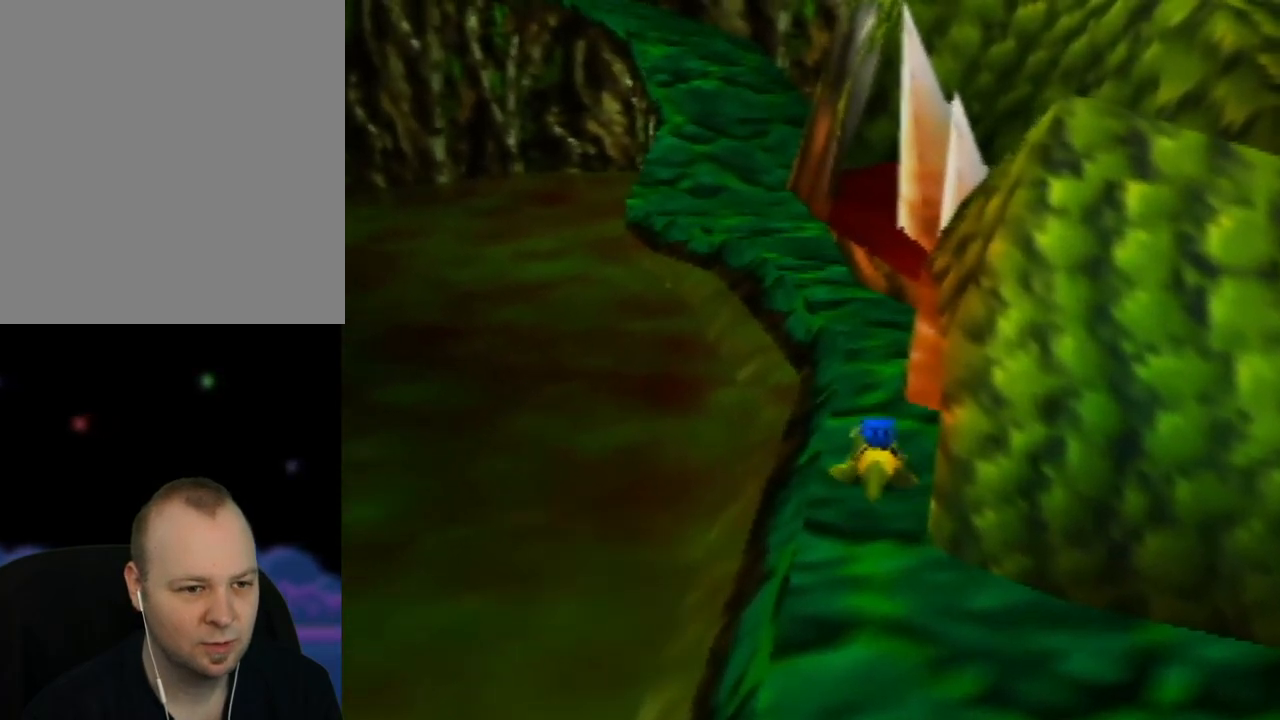
{"buttons": [], "left_stick": "up", "events": []}
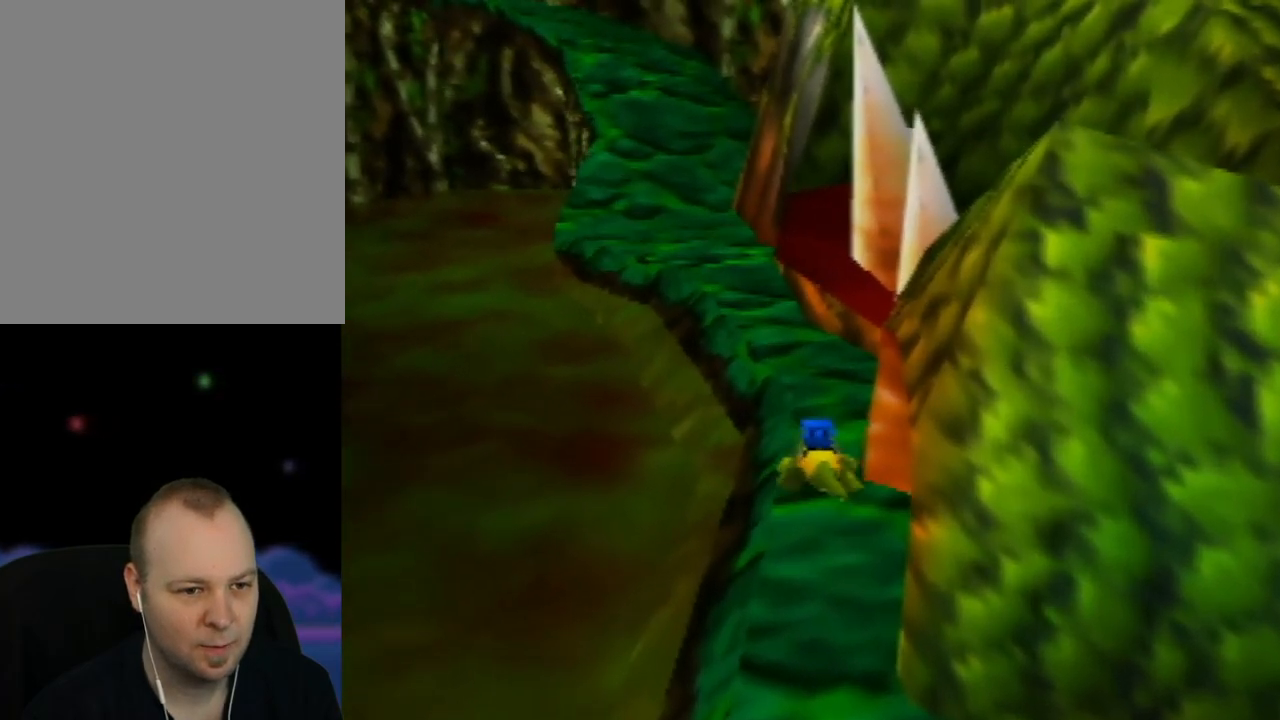
{"buttons": [], "left_stick": "up", "events": []}
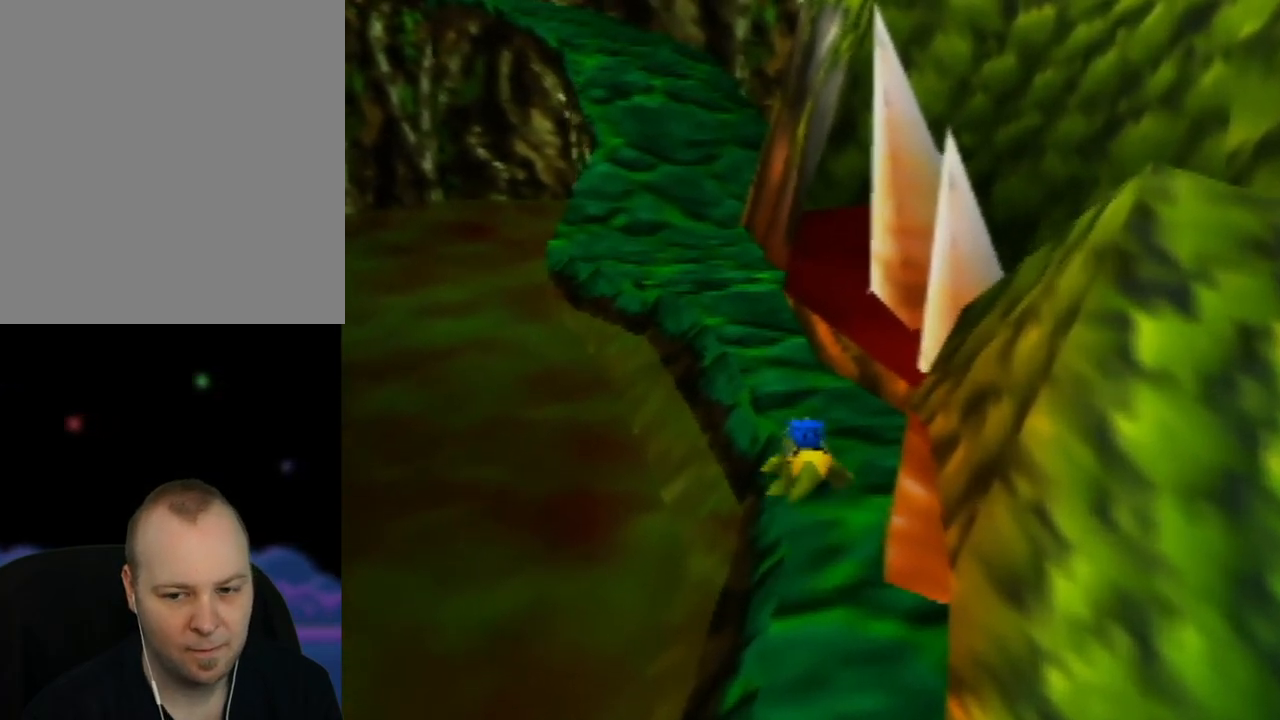
{"buttons": [], "left_stick": "up", "events": []}
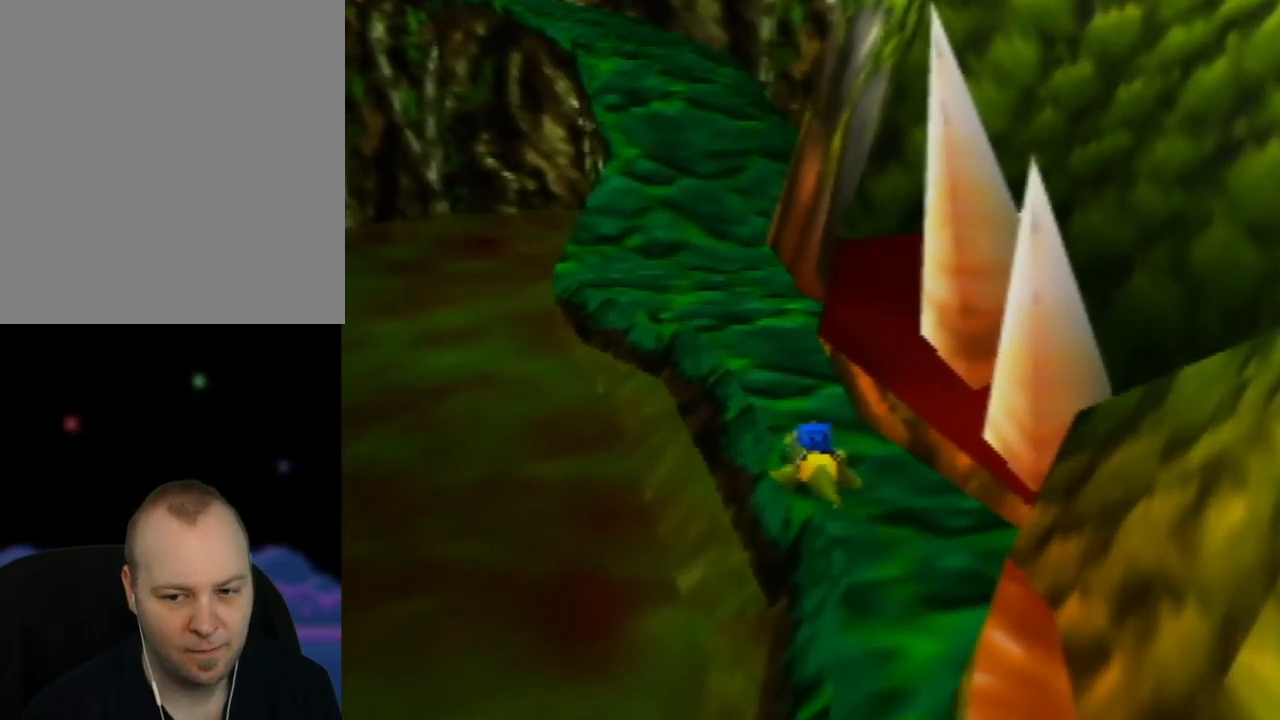
{"buttons": [], "left_stick": "up", "events": []}
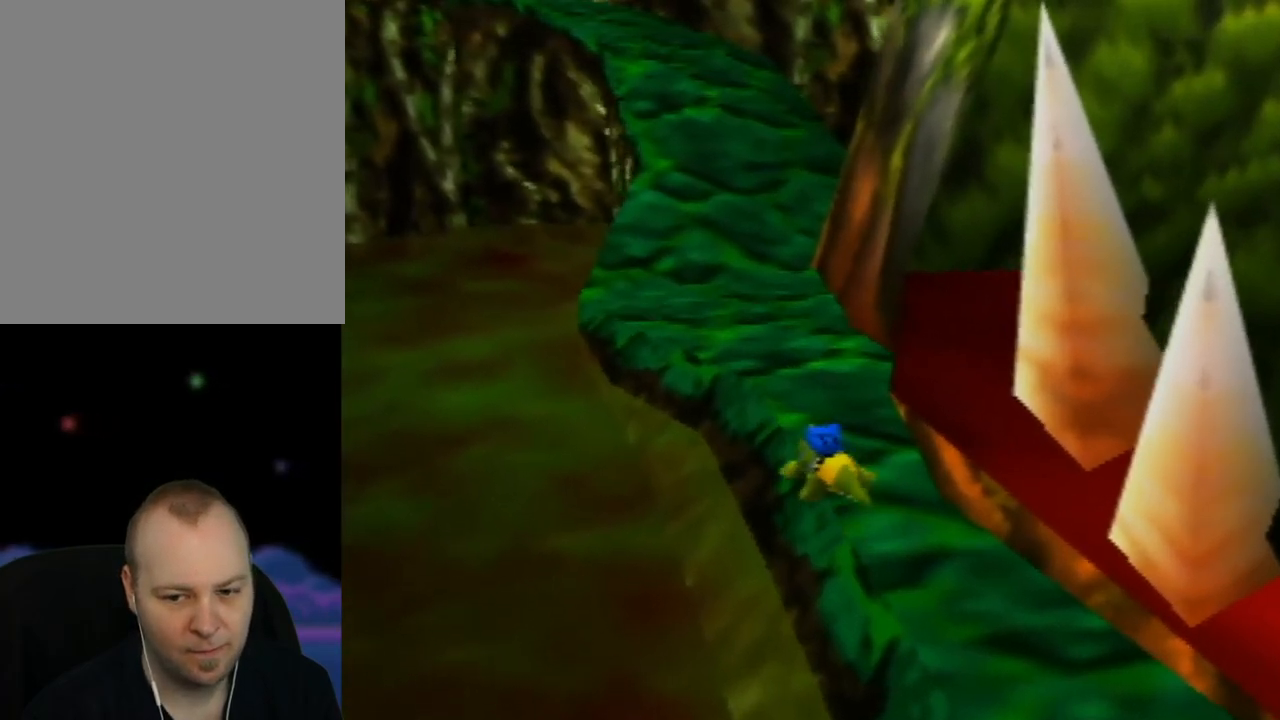
{"buttons": [], "left_stick": "up", "events": []}
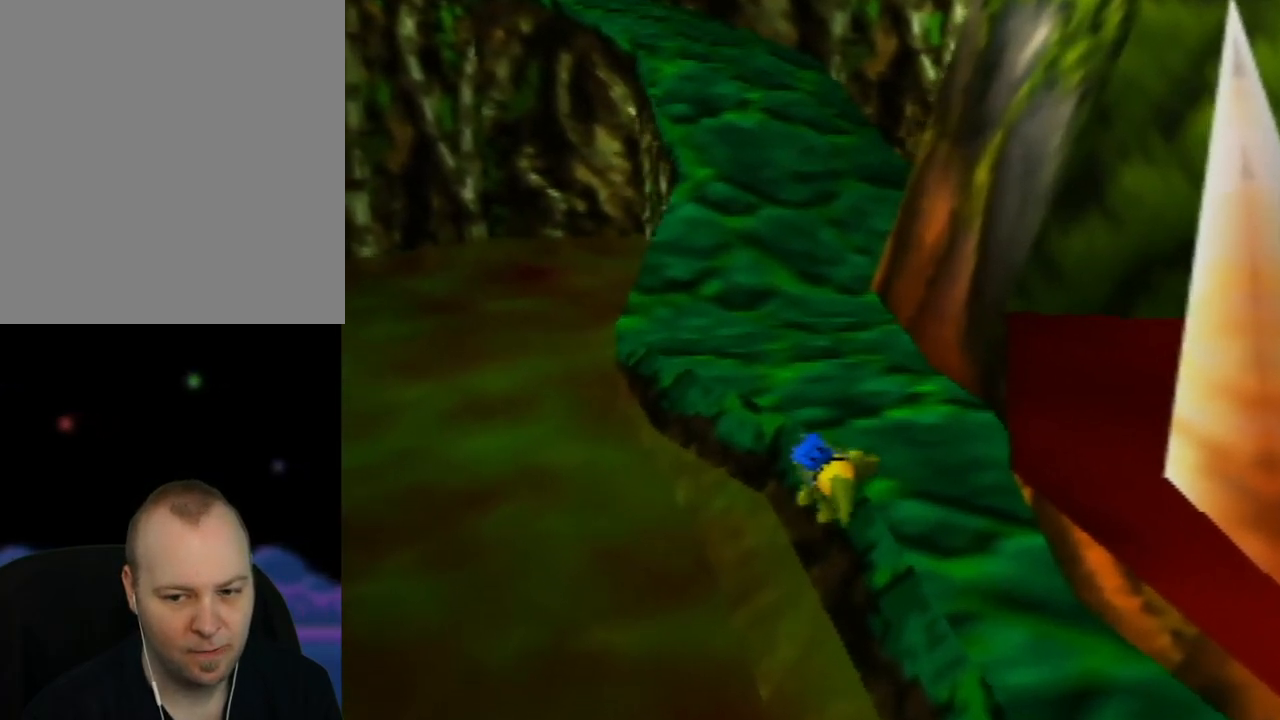
{"buttons": [], "left_stick": "up", "events": []}
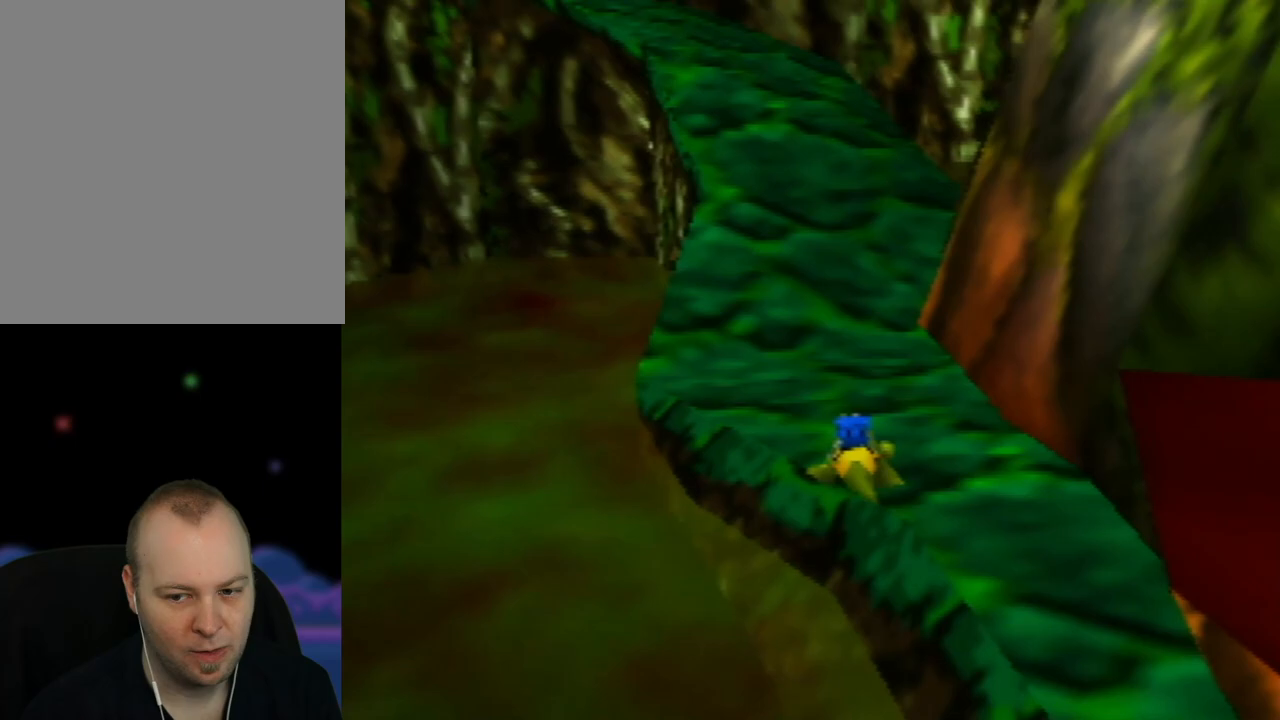
{"buttons": [], "left_stick": "up", "events": []}
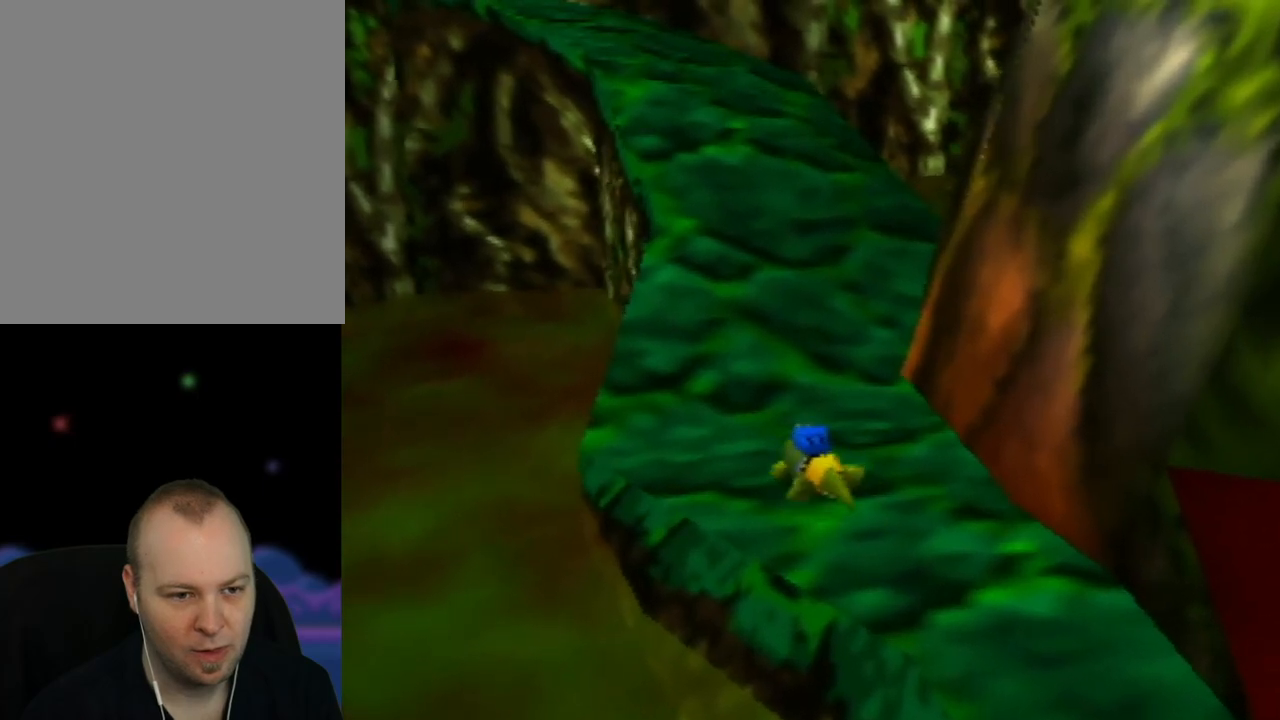
{"buttons": [], "left_stick": "up", "events": []}
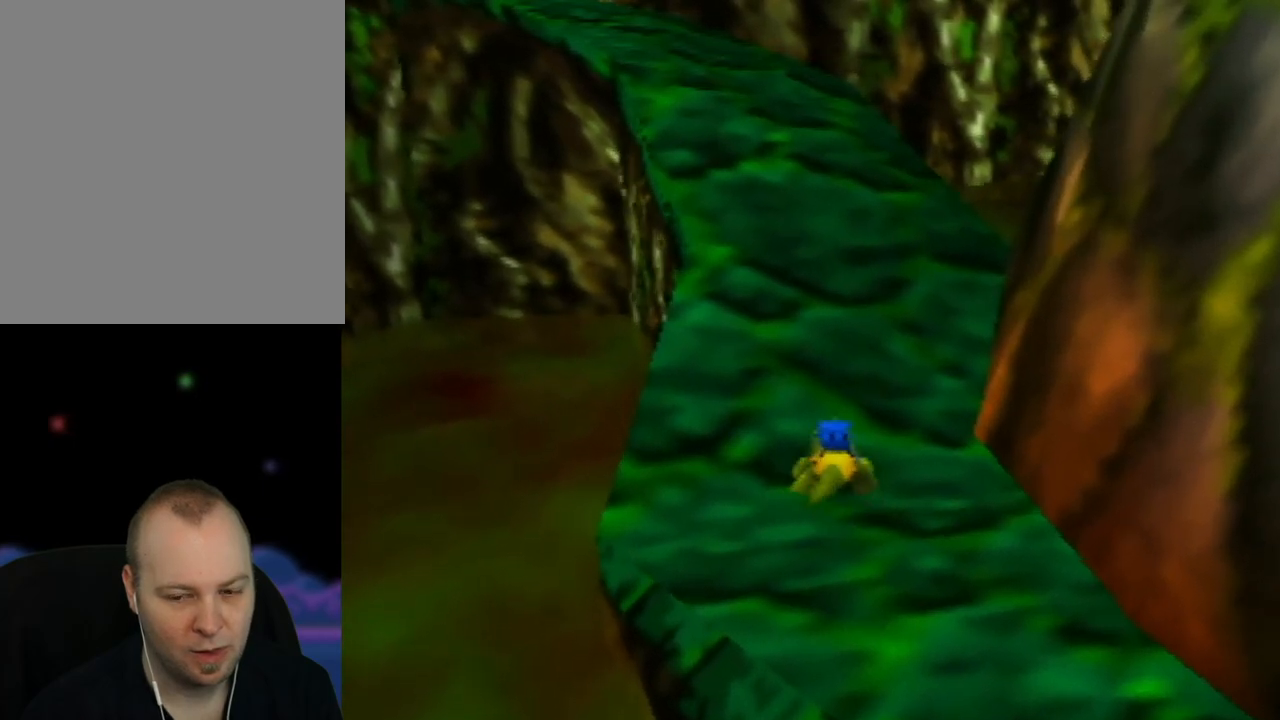
{"buttons": [], "left_stick": "up", "events": []}
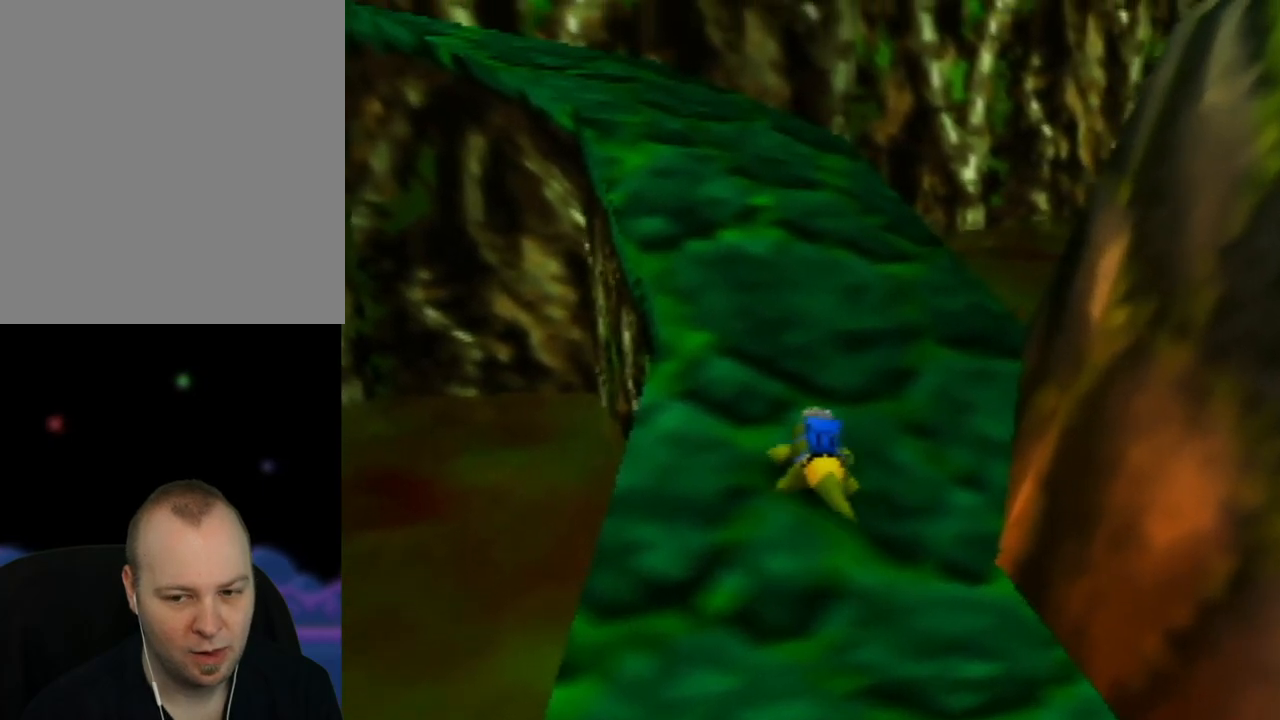
{"buttons": [], "left_stick": "up", "events": []}
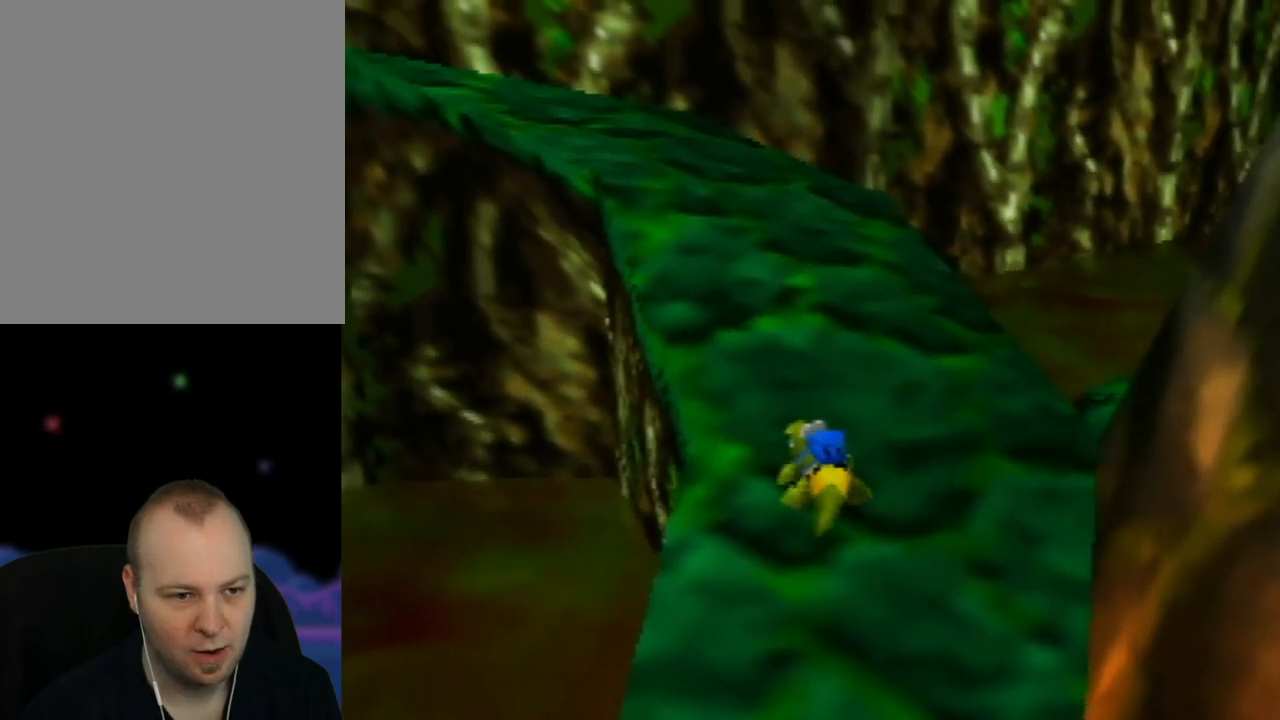
{"buttons": [], "left_stick": "up-left", "events": [[300, "left_stick", "up-left"], [317, "C_LEFT", "down"], [500, "C_LEFT", "up"]]}
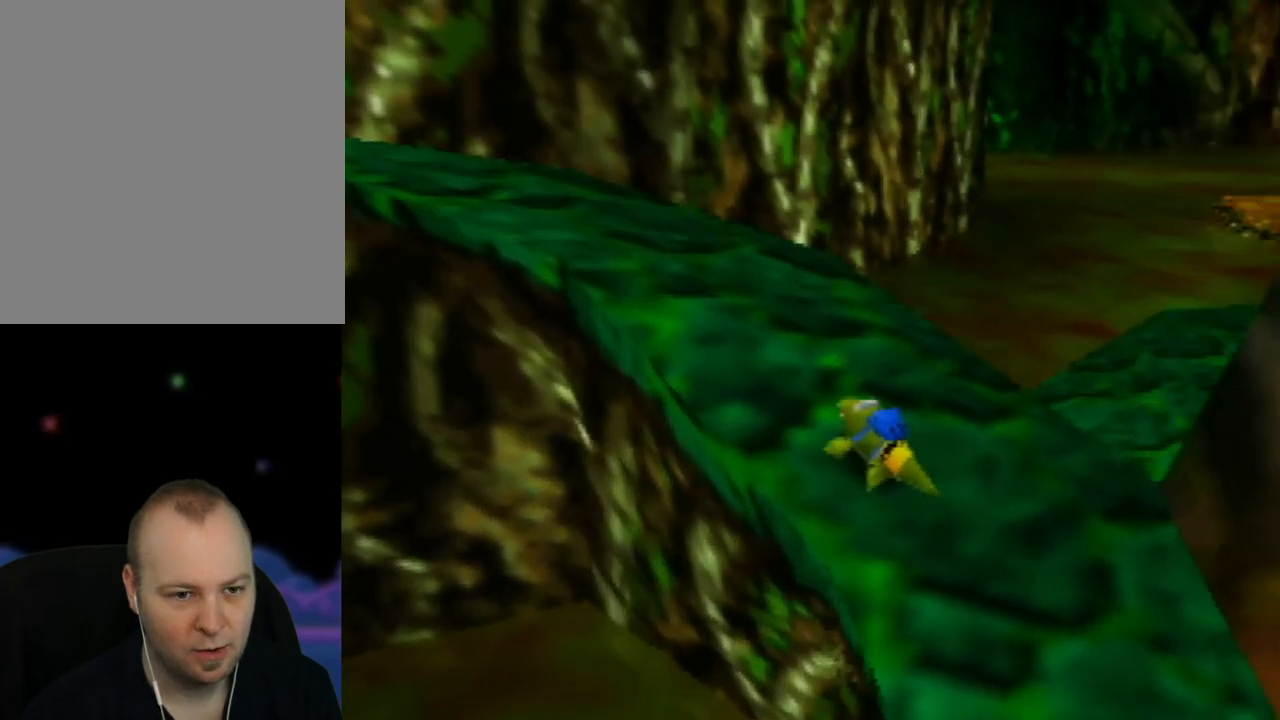
{"buttons": ["C_LEFT"], "left_stick": "up-left", "events": [[100, "C_LEFT", "down"], [233, "C_LEFT", "up"], [483, "C_LEFT", "down"]]}
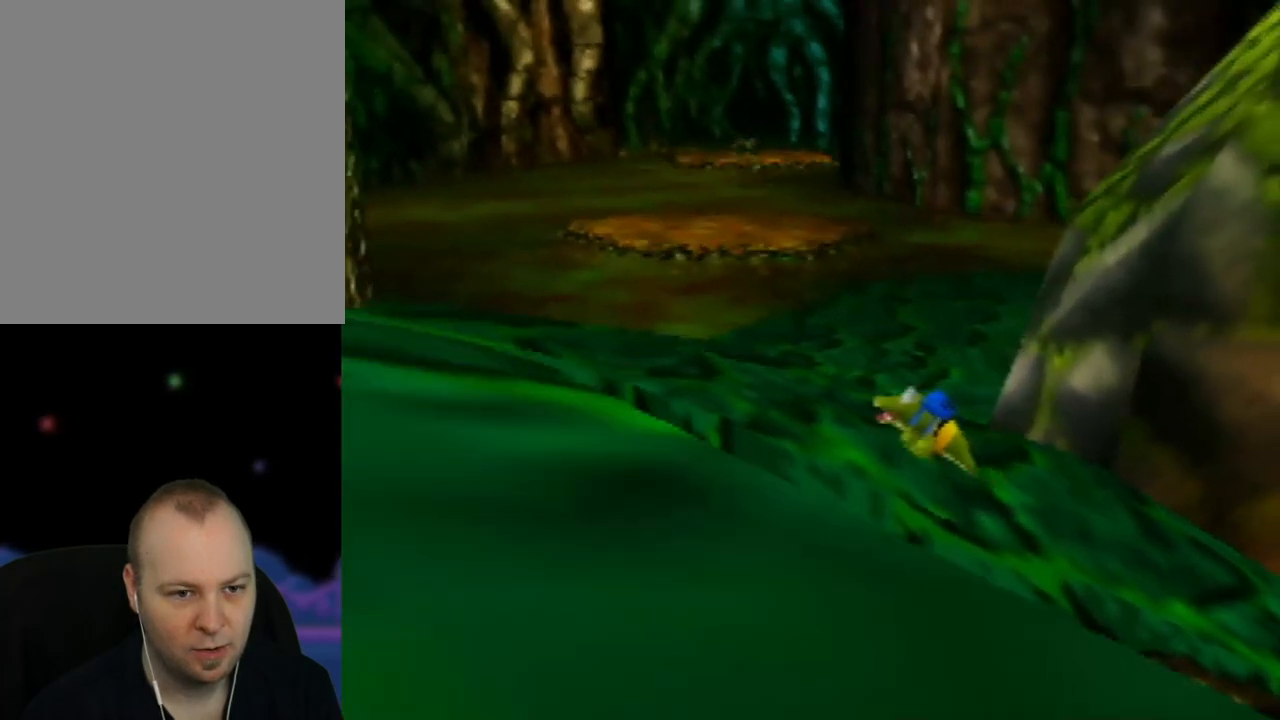
{"buttons": [], "left_stick": "down", "events": [[83, "left_stick", "left"], [117, "C_LEFT", "up"], [200, "left_stick", "down-left"], [483, "left_stick", "down"]]}
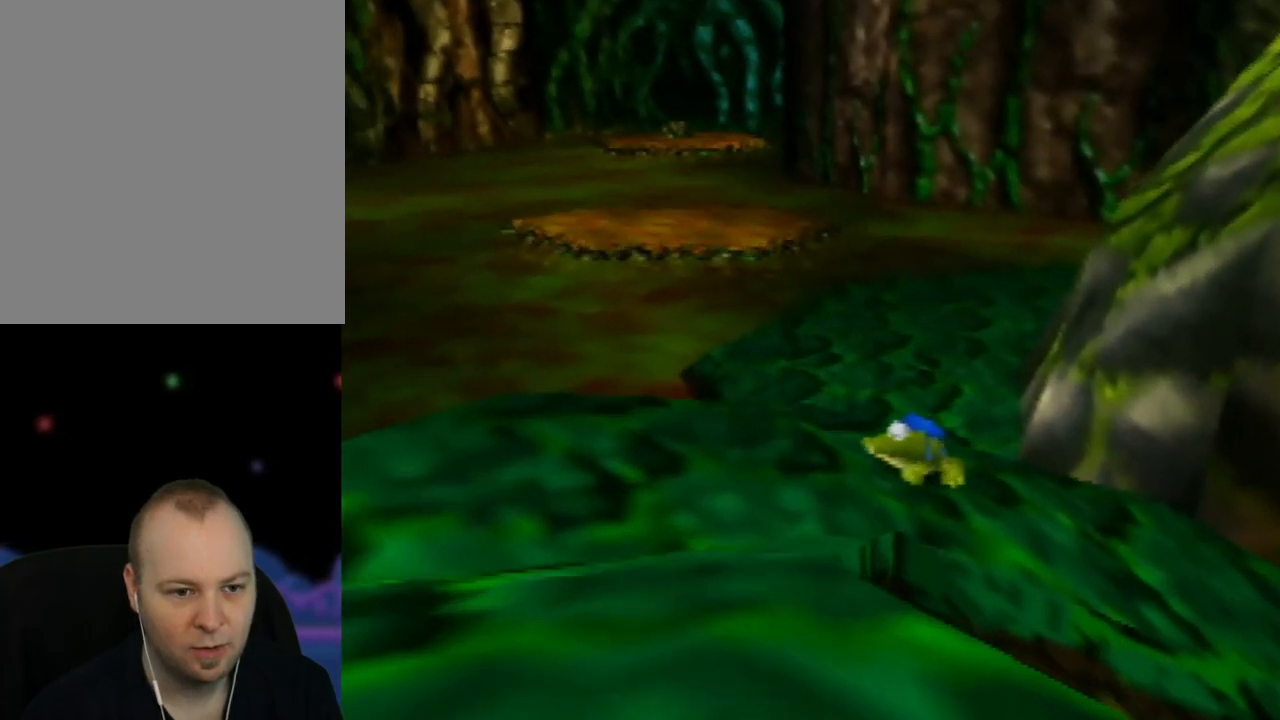
{"buttons": [], "left_stick": "down-left", "events": [[233, "C_LEFT", "down"], [233, "left_stick", "down-left"], [300, "C_LEFT", "up"]]}
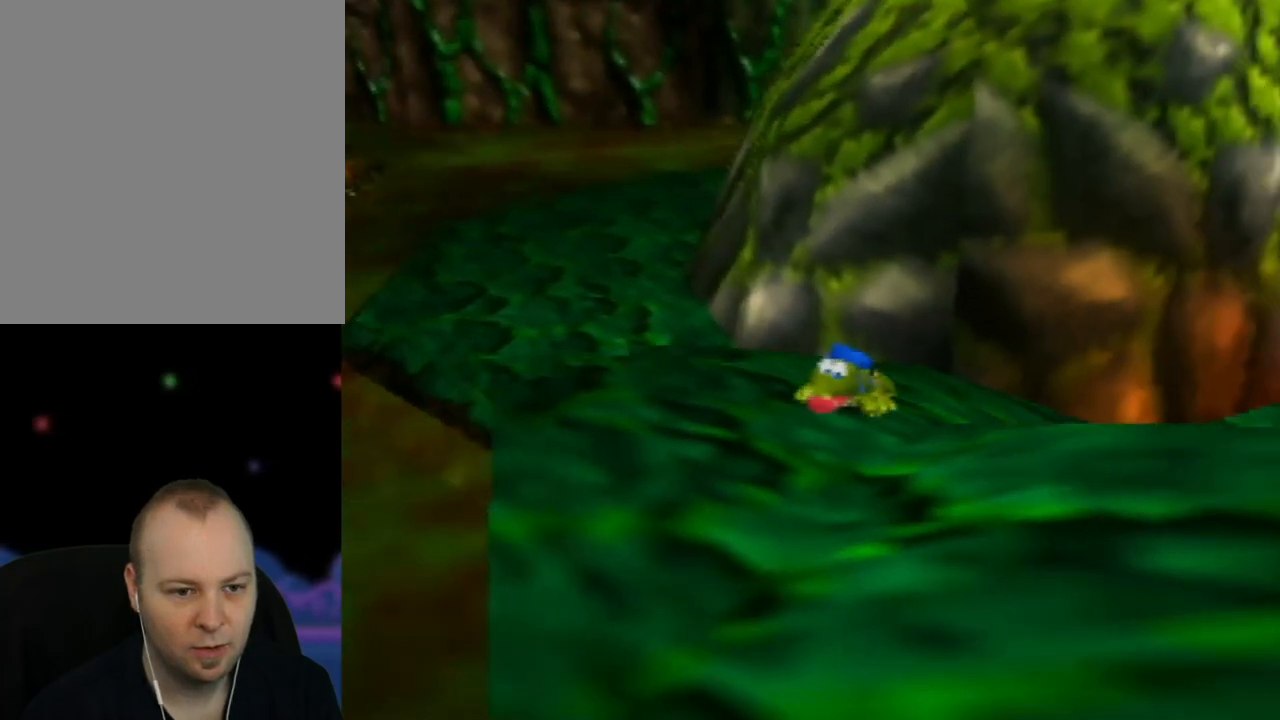
{"buttons": [], "left_stick": "center", "events": [[333, "left_stick", "center"]]}
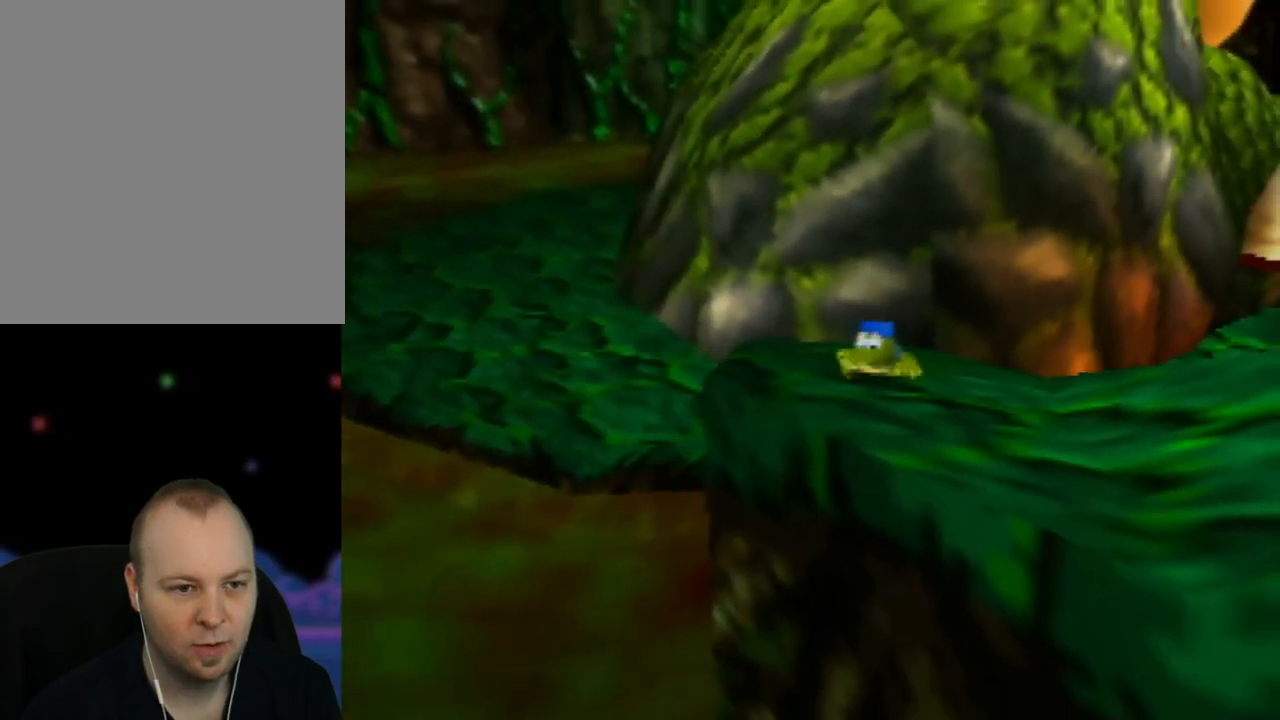
{"buttons": [], "left_stick": "up", "events": [[367, "left_stick", "up"]]}
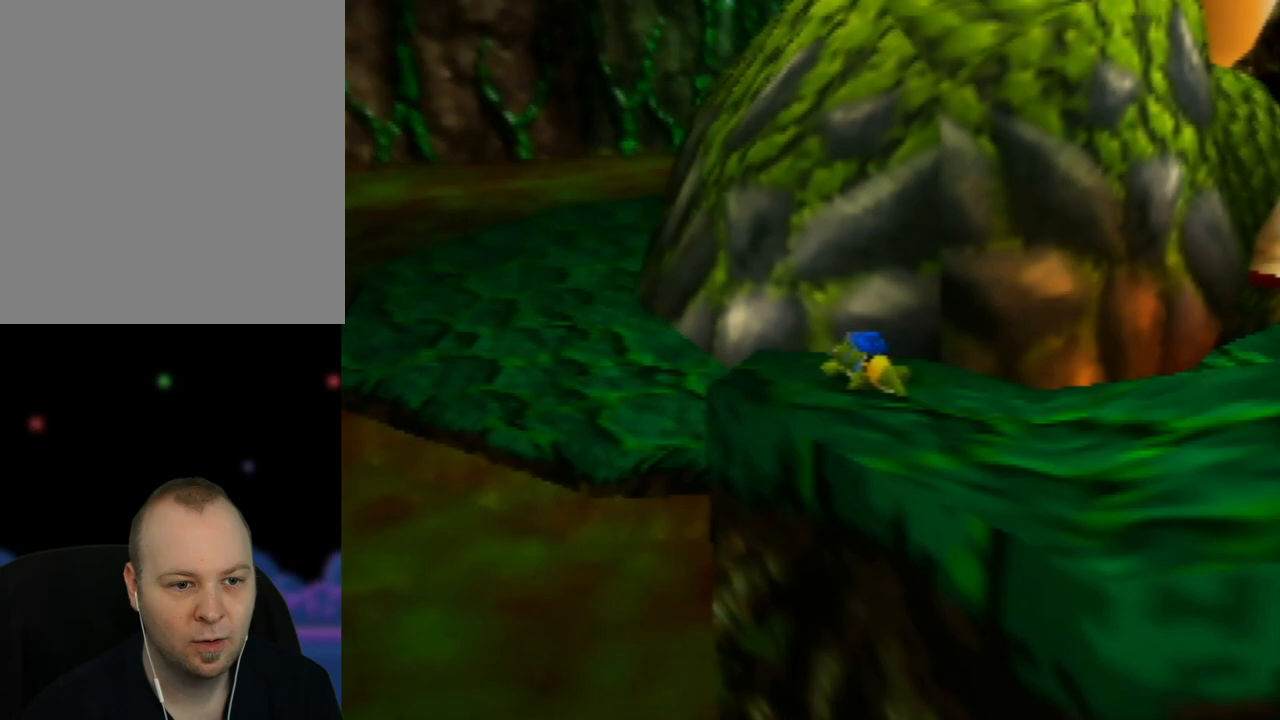
{"buttons": [], "left_stick": "center", "events": [[17, "left_stick", "center"], [200, "C_UP", "down"], [350, "C_UP", "up"]]}
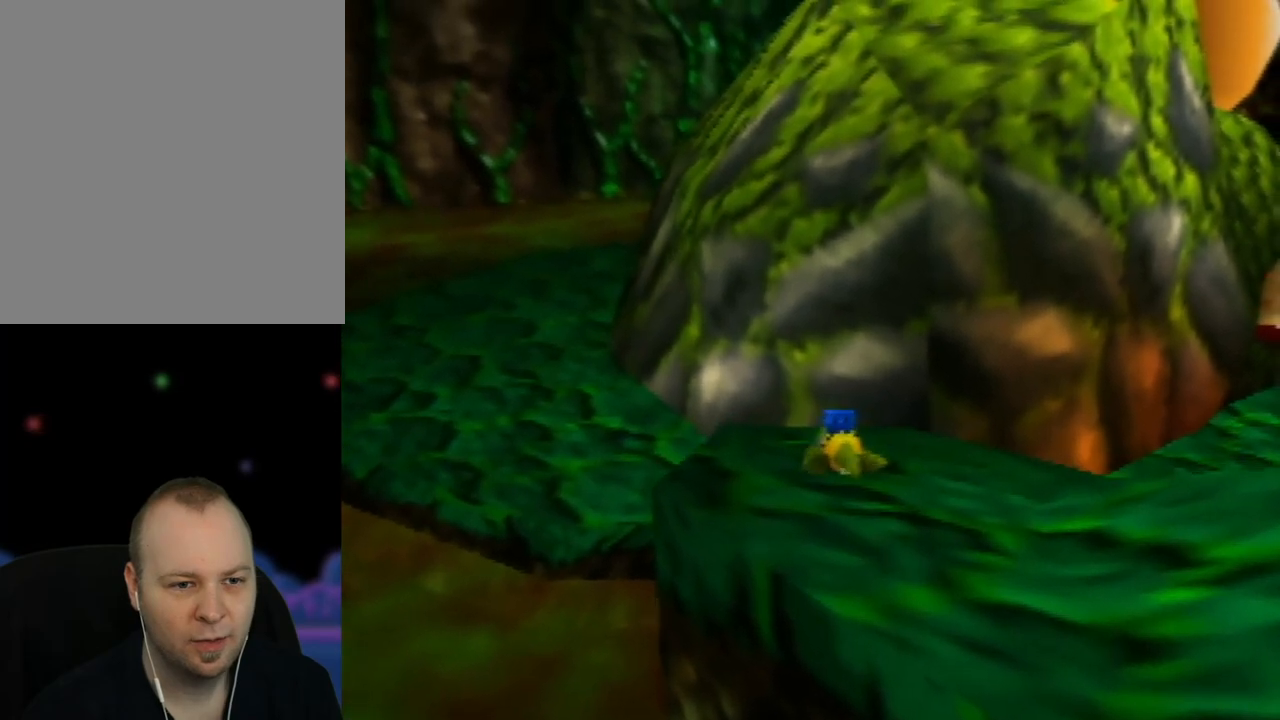
{"buttons": [], "left_stick": "center", "events": [[183, "C_UP", "down"], [333, "C_UP", "up"]]}